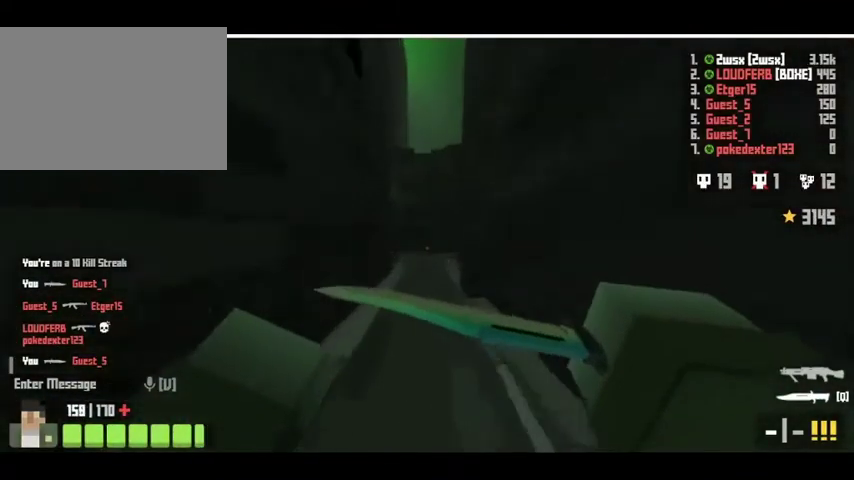
Gameplay with keyboard; each line is a JSON object with the keys held at the frame after it. "events" lists presses ("down") and releases ("up") of "a", "alt", "b", "c", "caps_lock", "ctrl", "d", "e", "f", "g", "h", "q", "r", "s", "shift", "space", "super", "t", "tab", "v", "w", "x", "y" and "z" between this image and that frame as [ms after this image, input, new state], when the widget could be followed in between. No other keys are recorded. Mouse input is not recorded.
{"keys": ["space", "w"], "events": [[300, "space", "down"], [367, "shift", "up"]]}
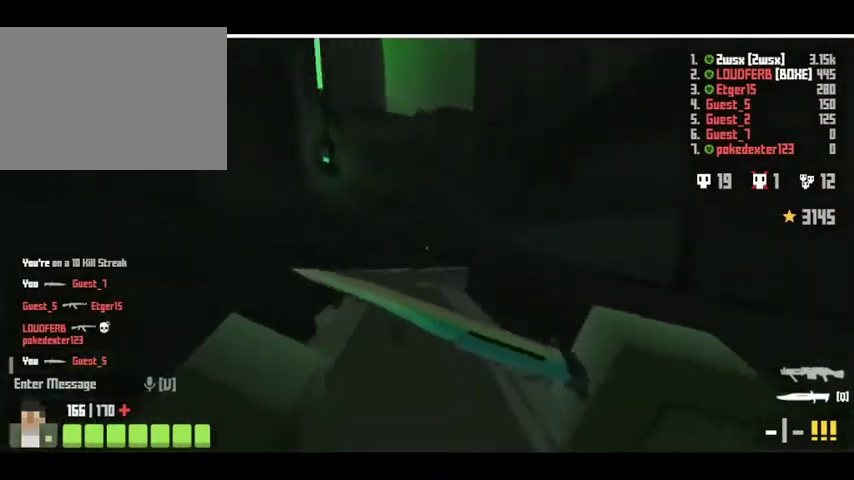
{"keys": ["shift", "w"], "events": [[200, "space", "up"], [233, "shift", "down"]]}
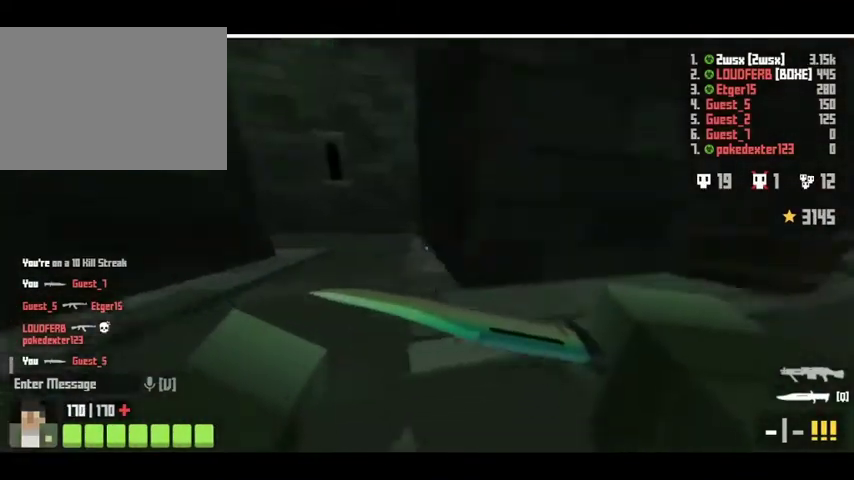
{"keys": ["space", "w"], "events": [[200, "space", "down"], [233, "shift", "up"]]}
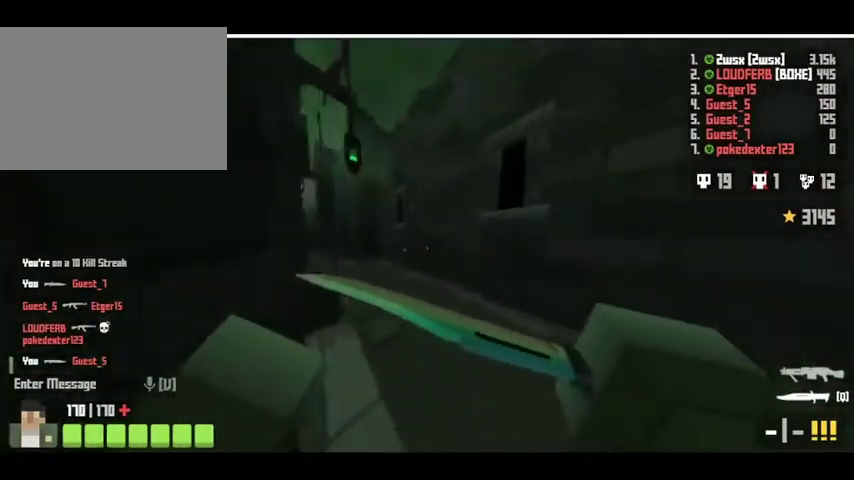
{"keys": ["shift", "w"], "events": [[33, "shift", "down"], [67, "space", "up"]]}
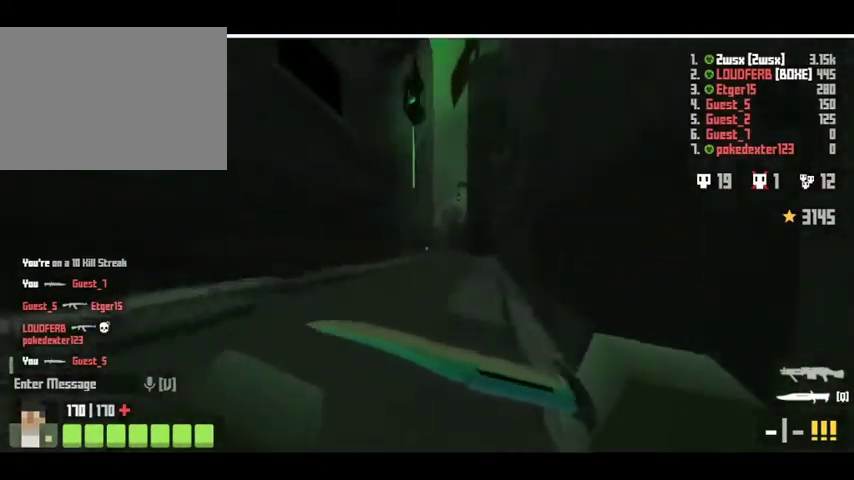
{"keys": ["shift", "w"], "events": [[33, "space", "down"], [100, "shift", "up"], [267, "a", "down"], [400, "shift", "down"], [400, "space", "up"], [467, "a", "up"]]}
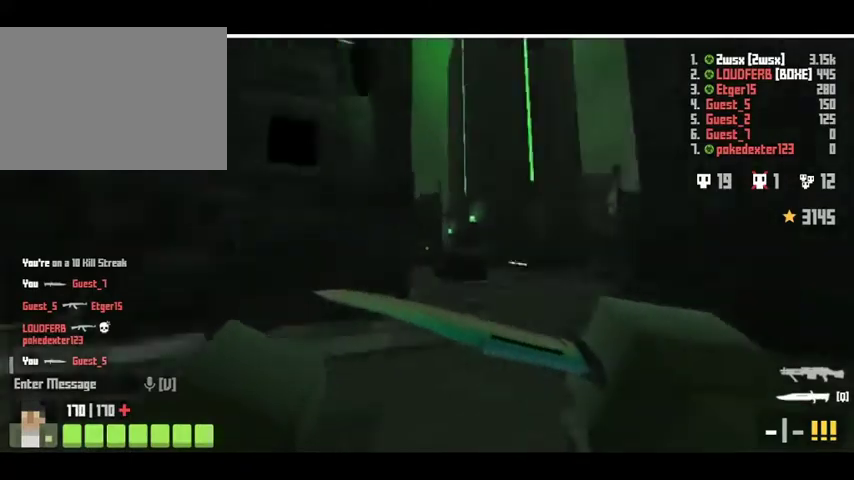
{"keys": ["w"], "events": [[500, "shift", "up"]]}
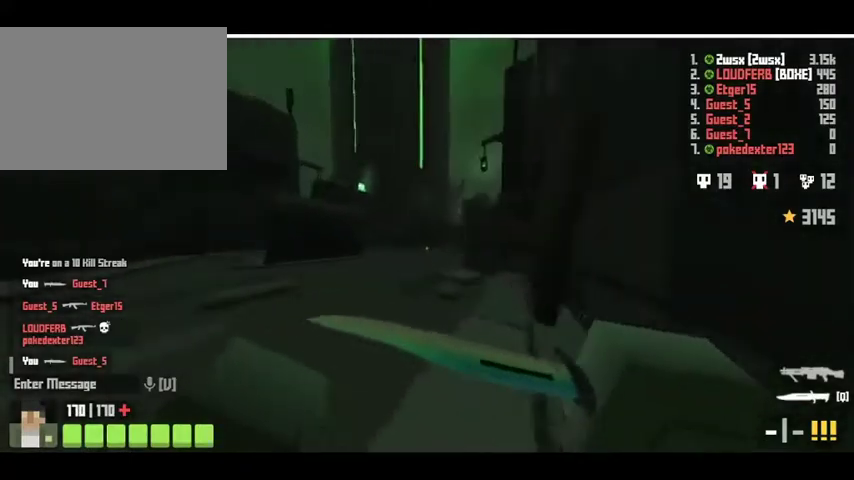
{"keys": ["a", "space", "w"], "events": [[100, "a", "down"], [467, "space", "down"]]}
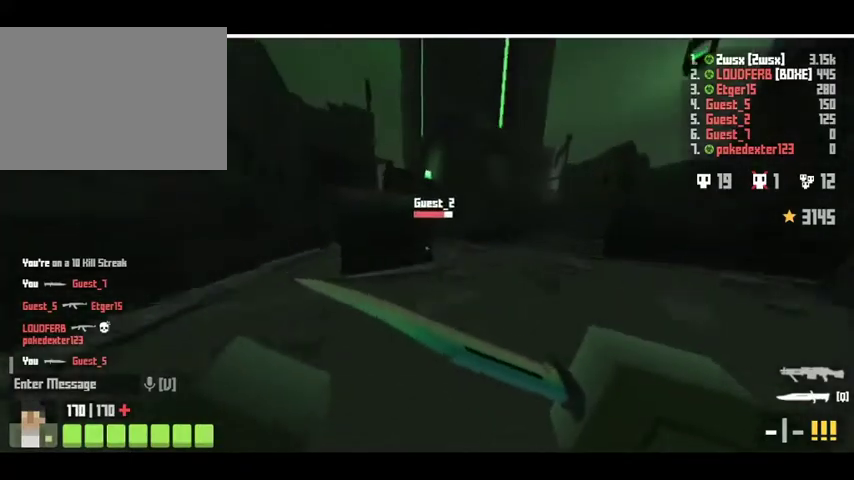
{"keys": ["d", "w"], "events": [[200, "a", "up"], [333, "d", "down"], [333, "space", "up"]]}
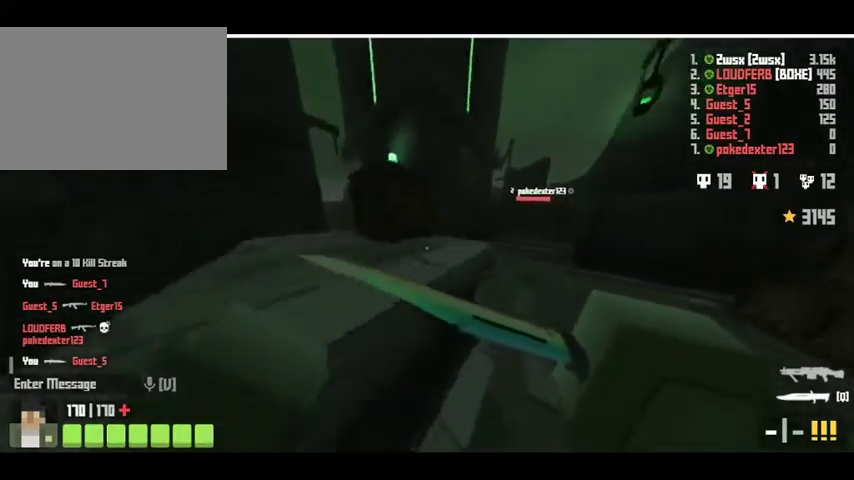
{"keys": ["d", "w"], "events": []}
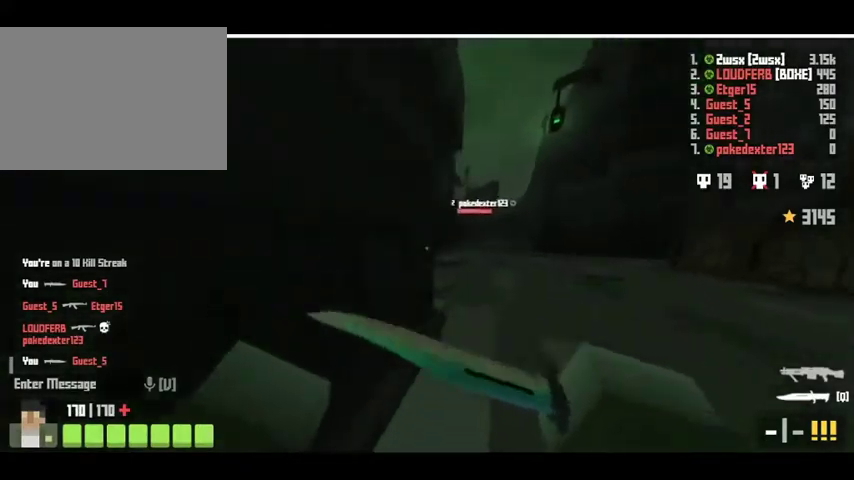
{"keys": ["d", "w"], "events": []}
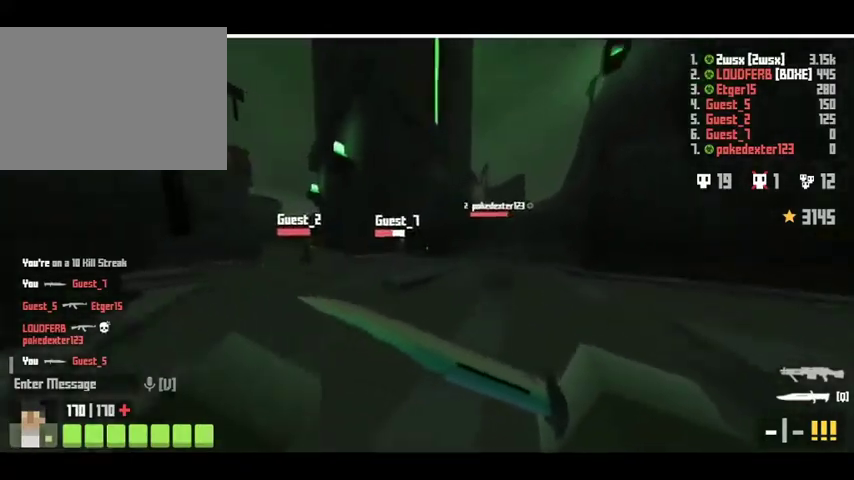
{"keys": ["a", "w"], "events": [[200, "d", "up"], [233, "a", "down"]]}
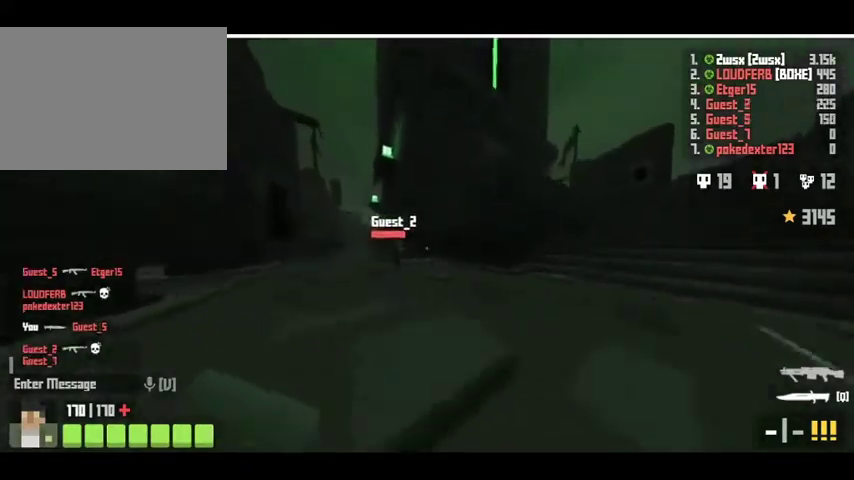
{"keys": ["d", "w"], "events": [[300, "a", "up"], [367, "d", "down"]]}
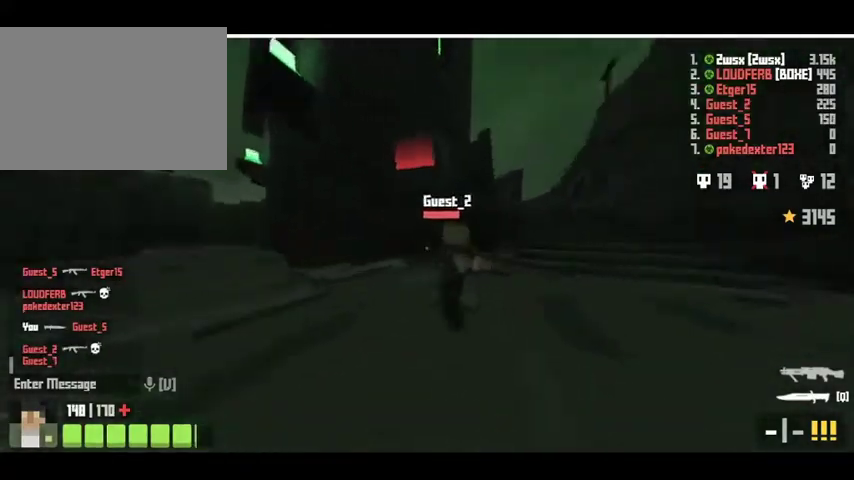
{"keys": ["d", "w"], "events": []}
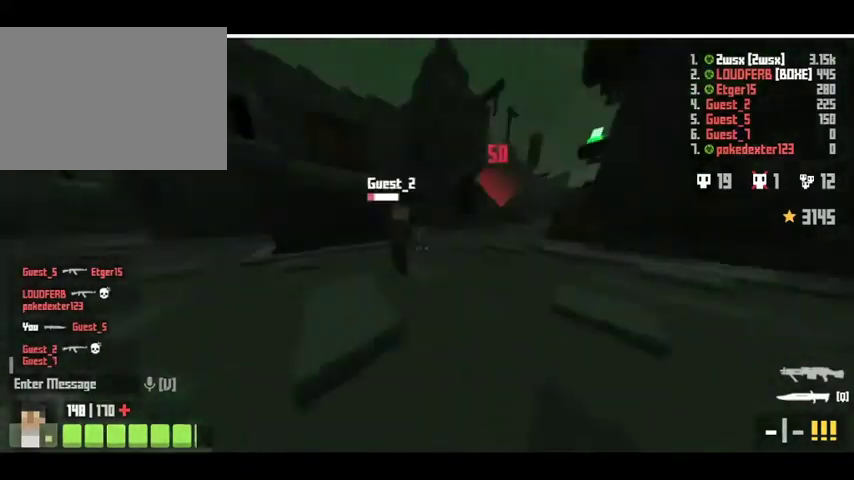
{"keys": ["w"], "events": [[133, "a", "down"], [133, "d", "up"], [433, "a", "up"]]}
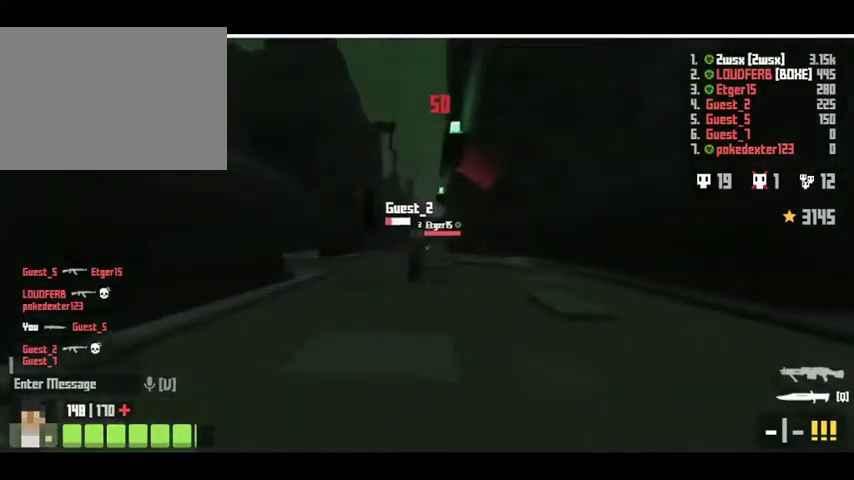
{"keys": ["d", "w"], "events": [[133, "d", "down"]]}
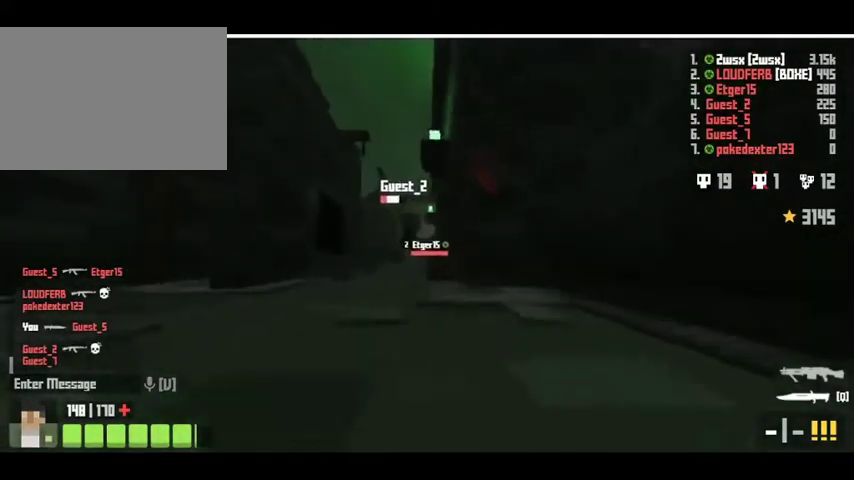
{"keys": ["a", "w"], "events": [[367, "a", "down"], [400, "d", "up"]]}
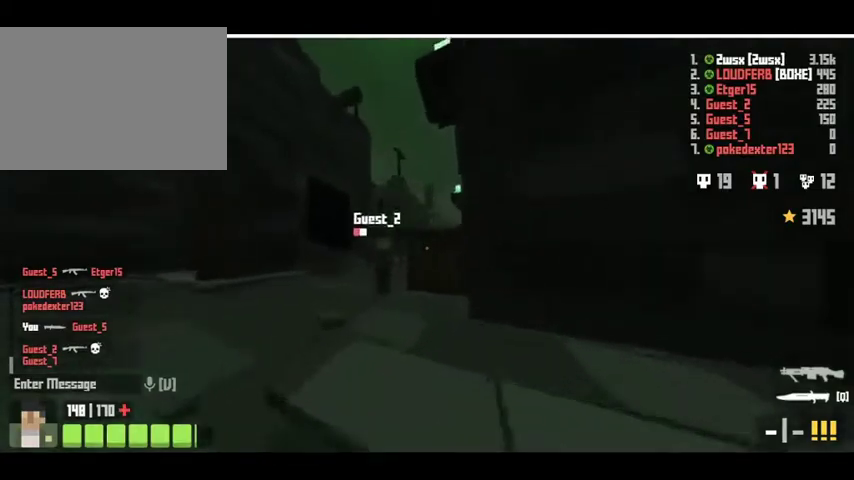
{"keys": ["a", "w"], "events": []}
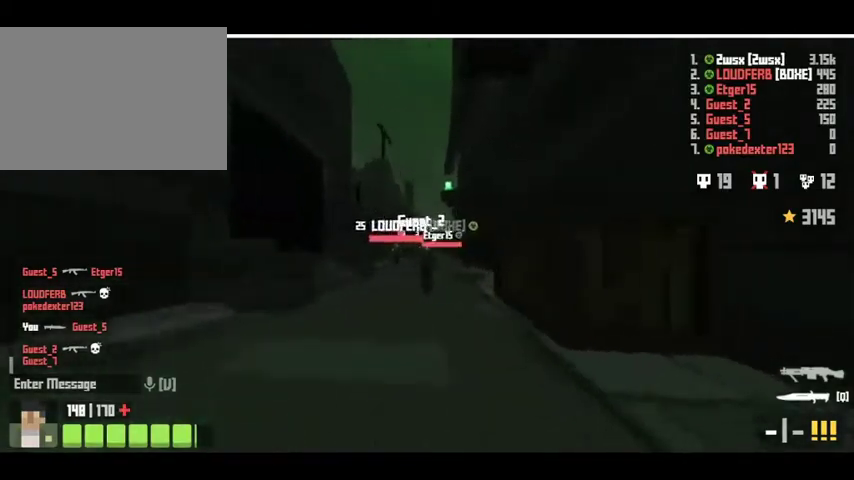
{"keys": ["space", "w"], "events": [[333, "a", "up"], [367, "space", "down"]]}
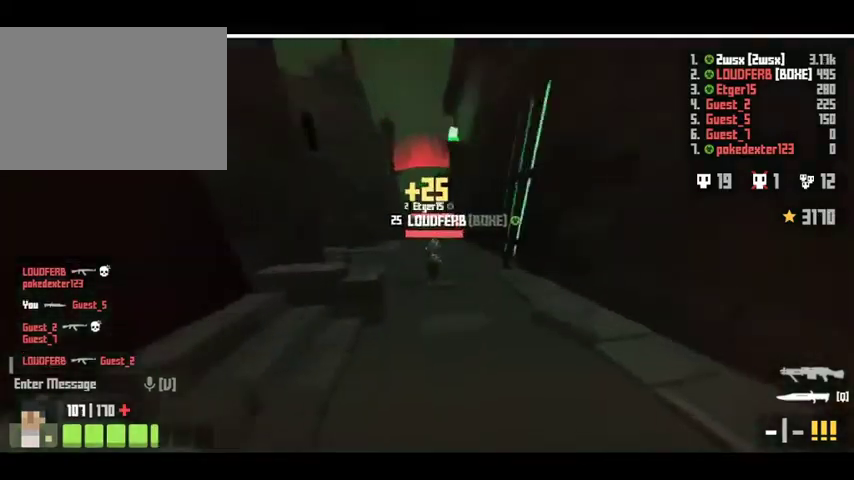
{"keys": ["d", "w"], "events": [[67, "d", "down"], [167, "space", "up"]]}
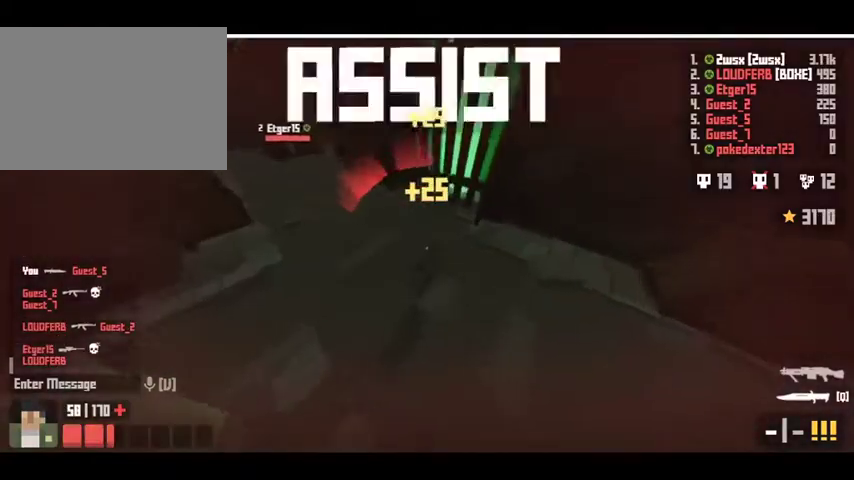
{"keys": ["d", "space", "w"], "events": [[433, "space", "down"]]}
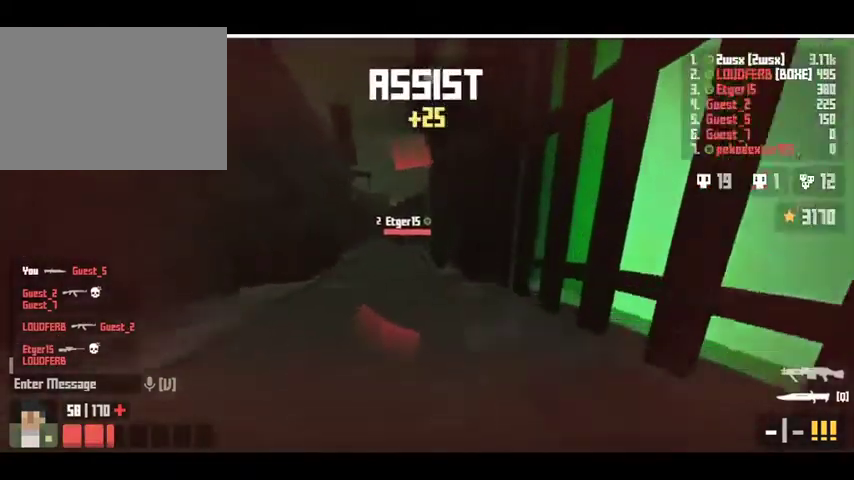
{"keys": ["a", "d", "w"], "events": [[467, "space", "up"], [500, "a", "down"]]}
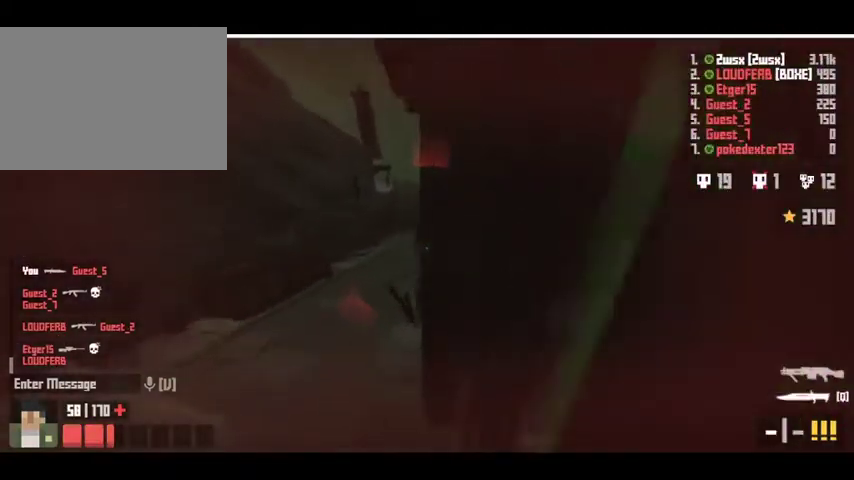
{"keys": ["a", "w"], "events": [[33, "d", "up"]]}
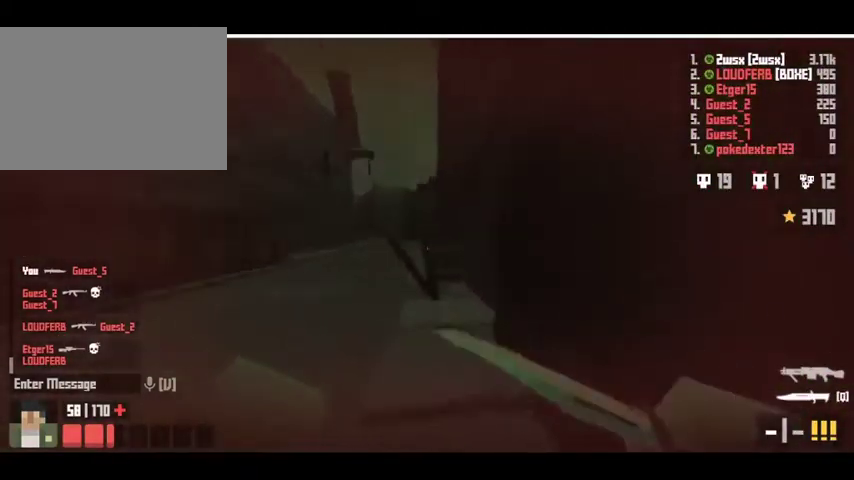
{"keys": ["a", "space", "w"], "events": [[167, "space", "down"]]}
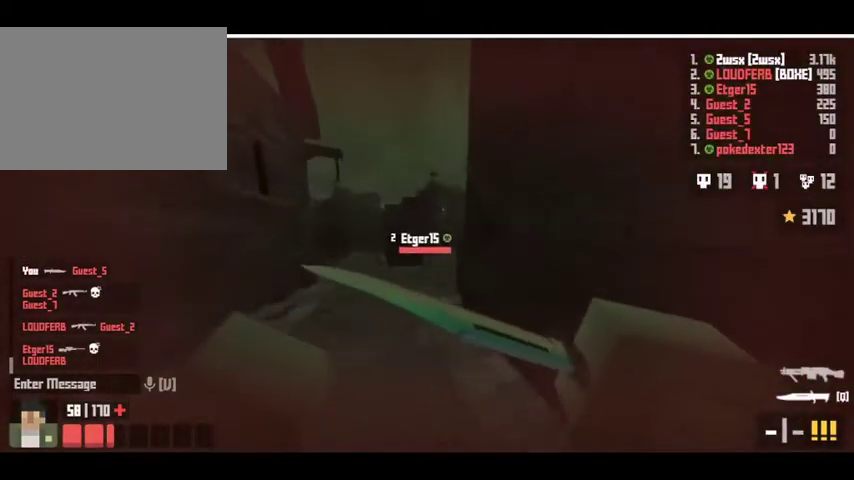
{"keys": ["shift", "w"], "events": [[333, "space", "up"], [433, "shift", "down"], [500, "a", "up"]]}
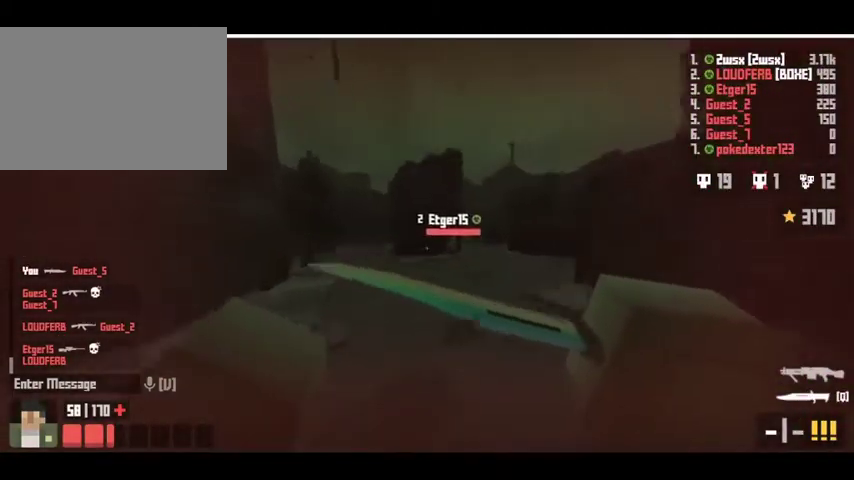
{"keys": ["d", "space", "w"], "events": [[333, "shift", "up"], [333, "space", "down"], [433, "d", "down"]]}
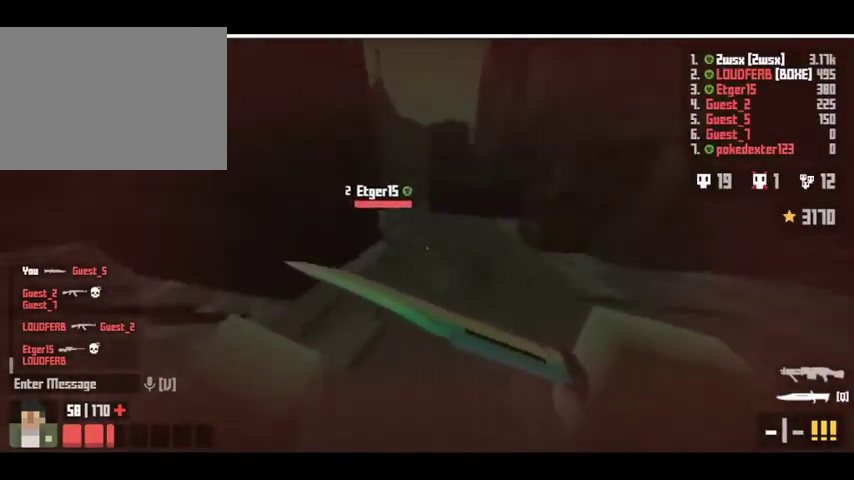
{"keys": ["d", "w"], "events": [[333, "space", "up"]]}
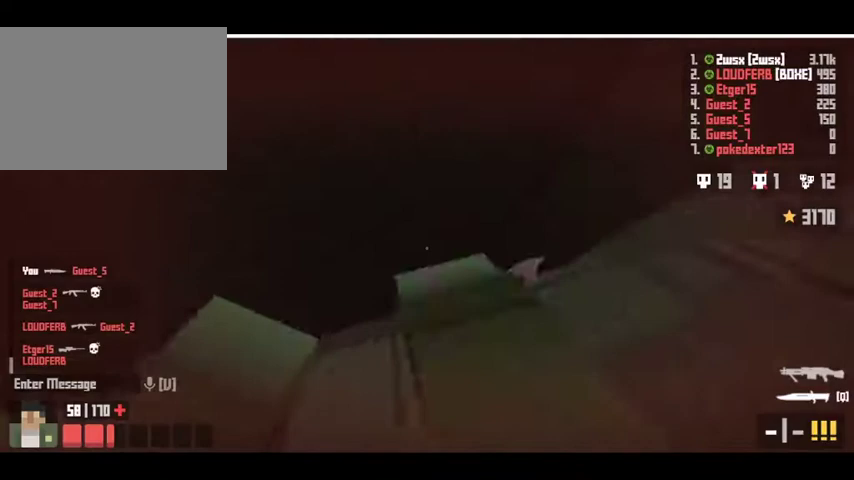
{"keys": ["a", "w"], "events": [[433, "d", "up"], [467, "a", "down"]]}
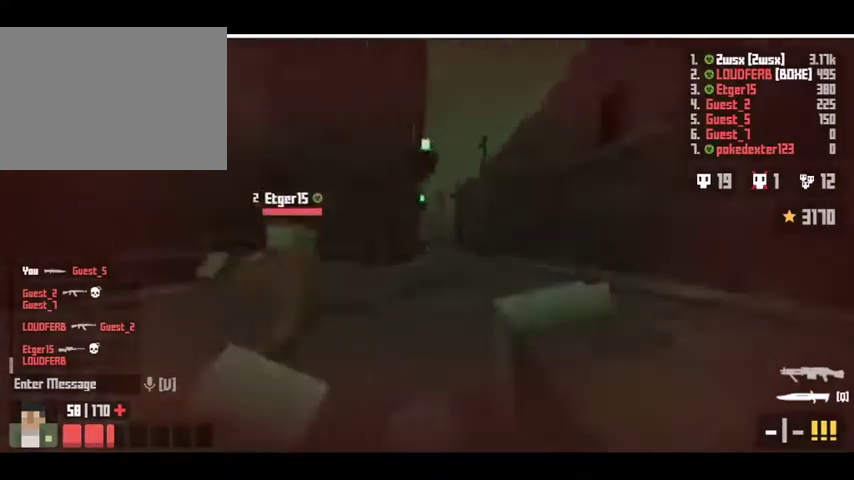
{"keys": ["a", "w"], "events": []}
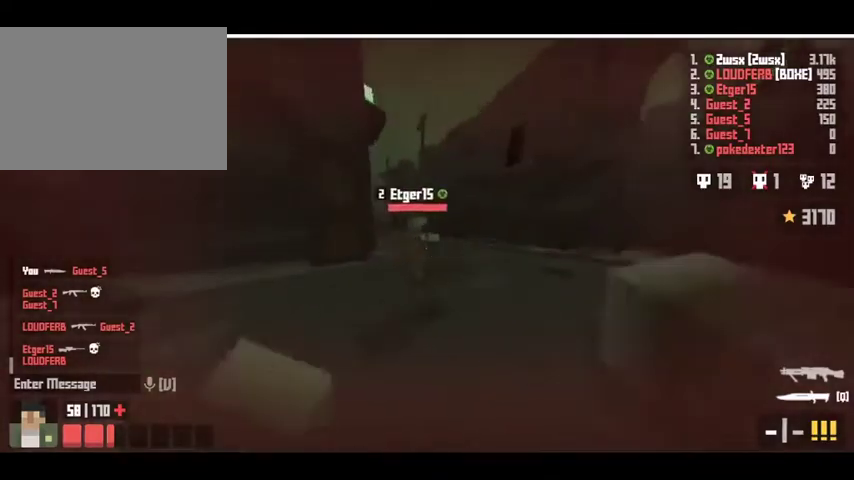
{"keys": ["space", "w"], "events": [[500, "a", "up"], [500, "space", "down"]]}